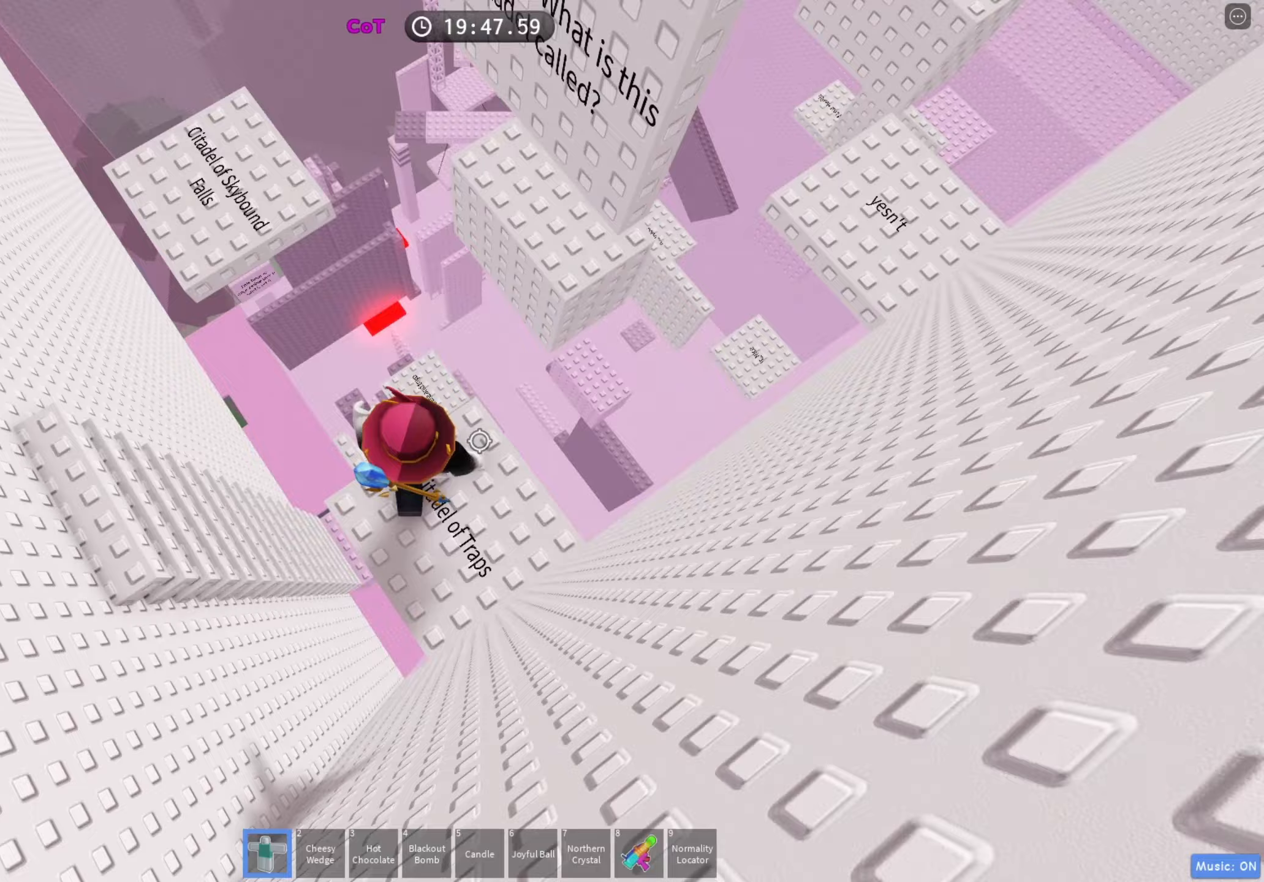
Gameplay with keyboard; each line is a JSON object with the keys held at the frame after it. "events" lists presses ("down") and releases ("up") of "a", "ctrl", "d", "e", "f", "q", "r", "s", "shift", "space", "tab" and "w" between this image and that frame as [ms after this image, input, new state], when the widget could be followed in between. No other keys are recorded. Mouse input is not recorded.
{"keys": ["w"], "events": [[83, "space", "down"], [250, "space", "up"], [417, "d", "up"]]}
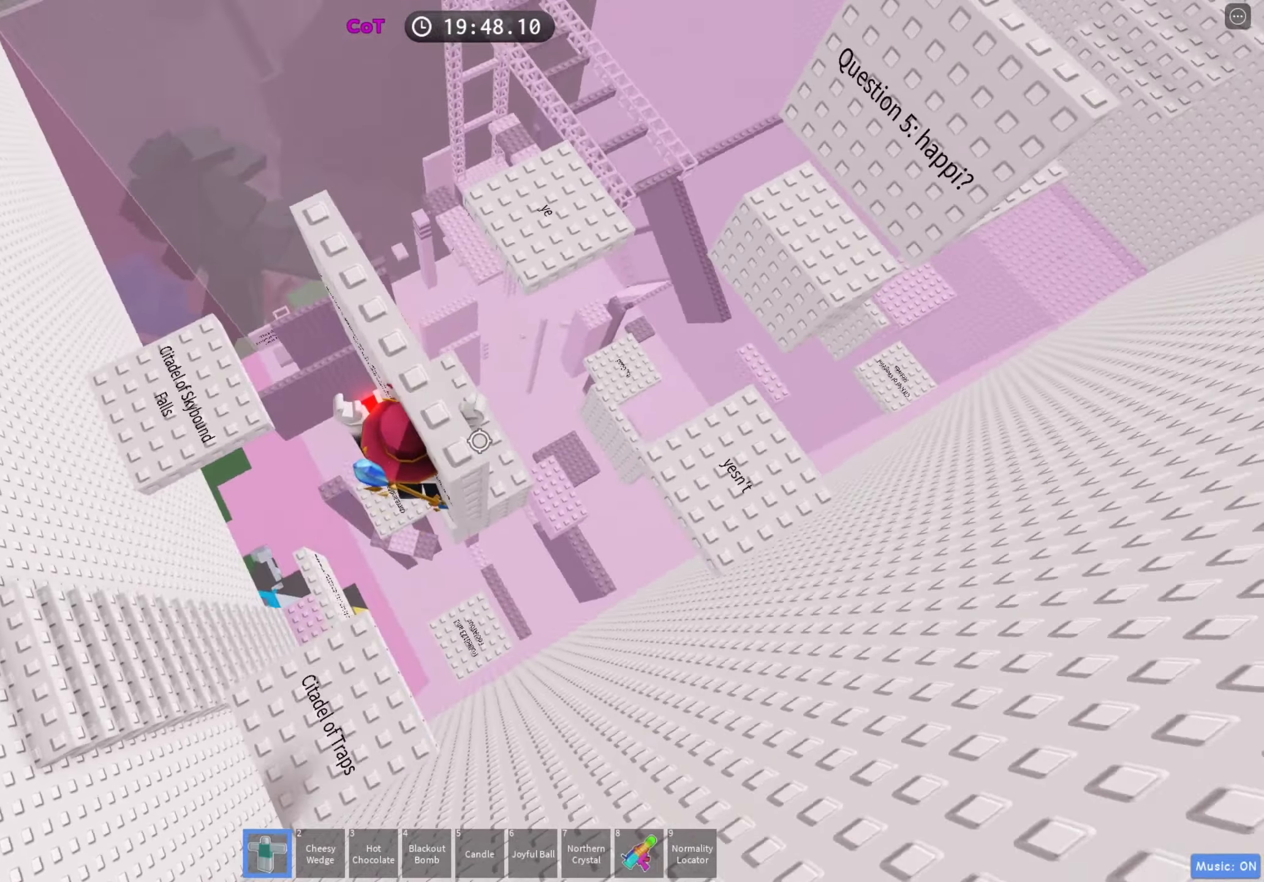
{"keys": [], "events": [[250, "w", "up"]]}
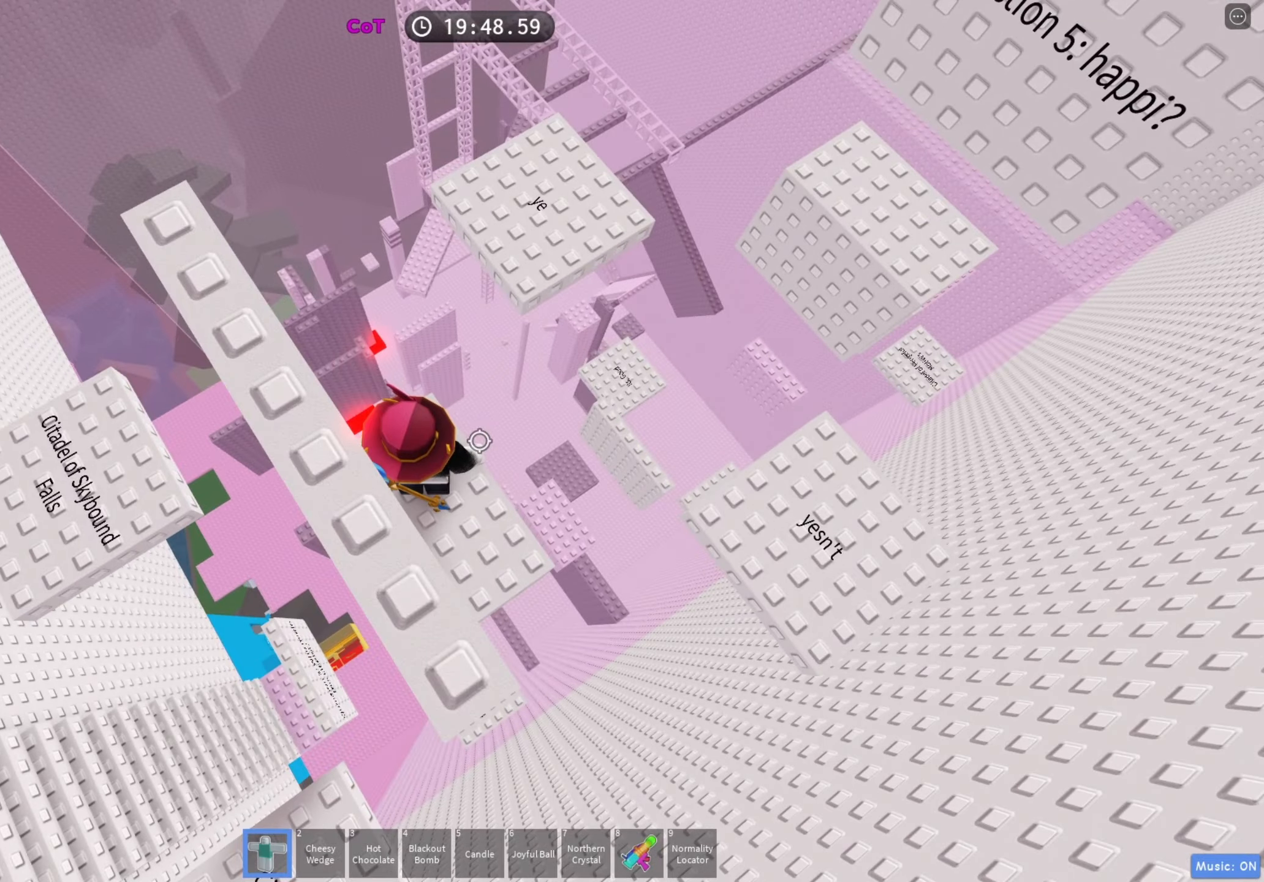
{"keys": [], "events": []}
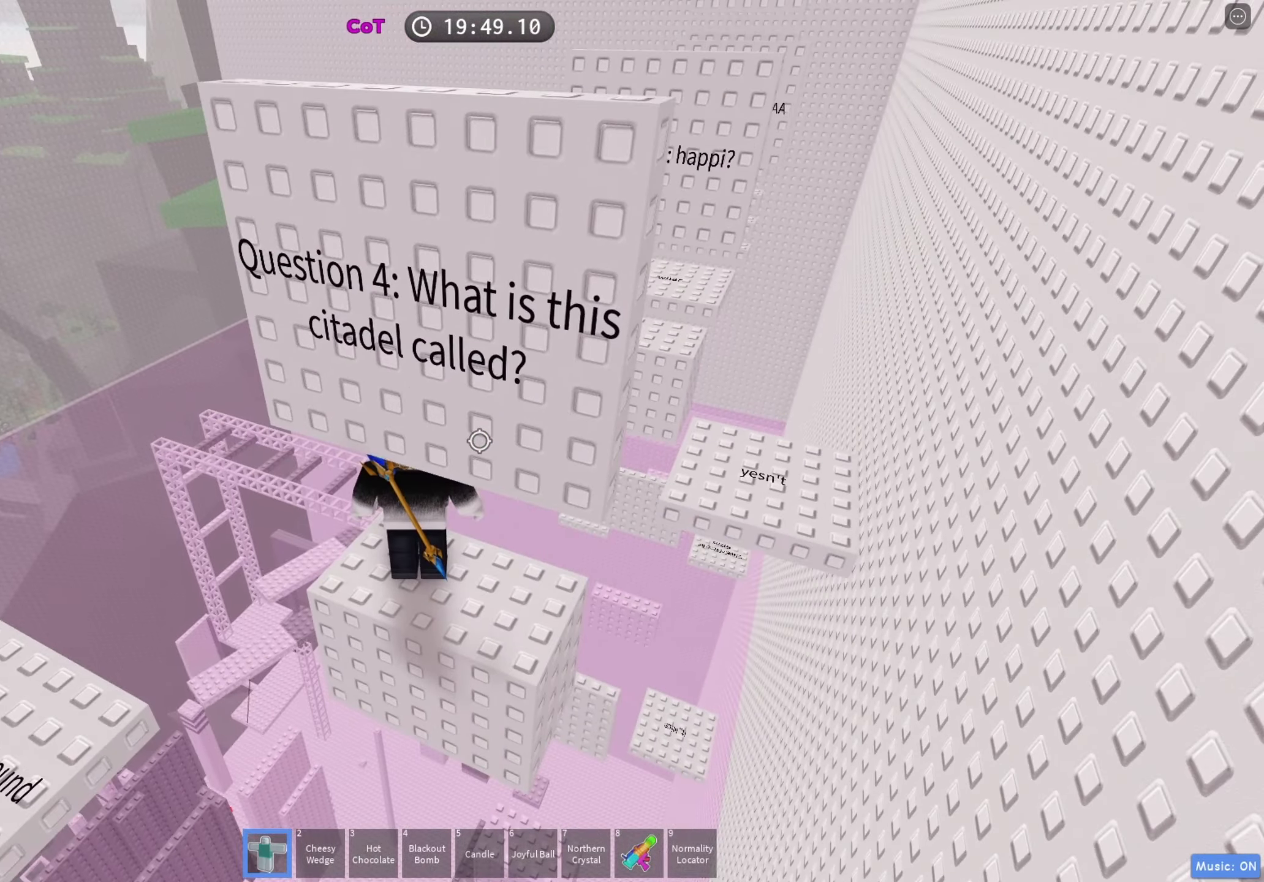
{"keys": ["w"], "events": [[267, "w", "down"], [383, "space", "down"], [500, "space", "up"]]}
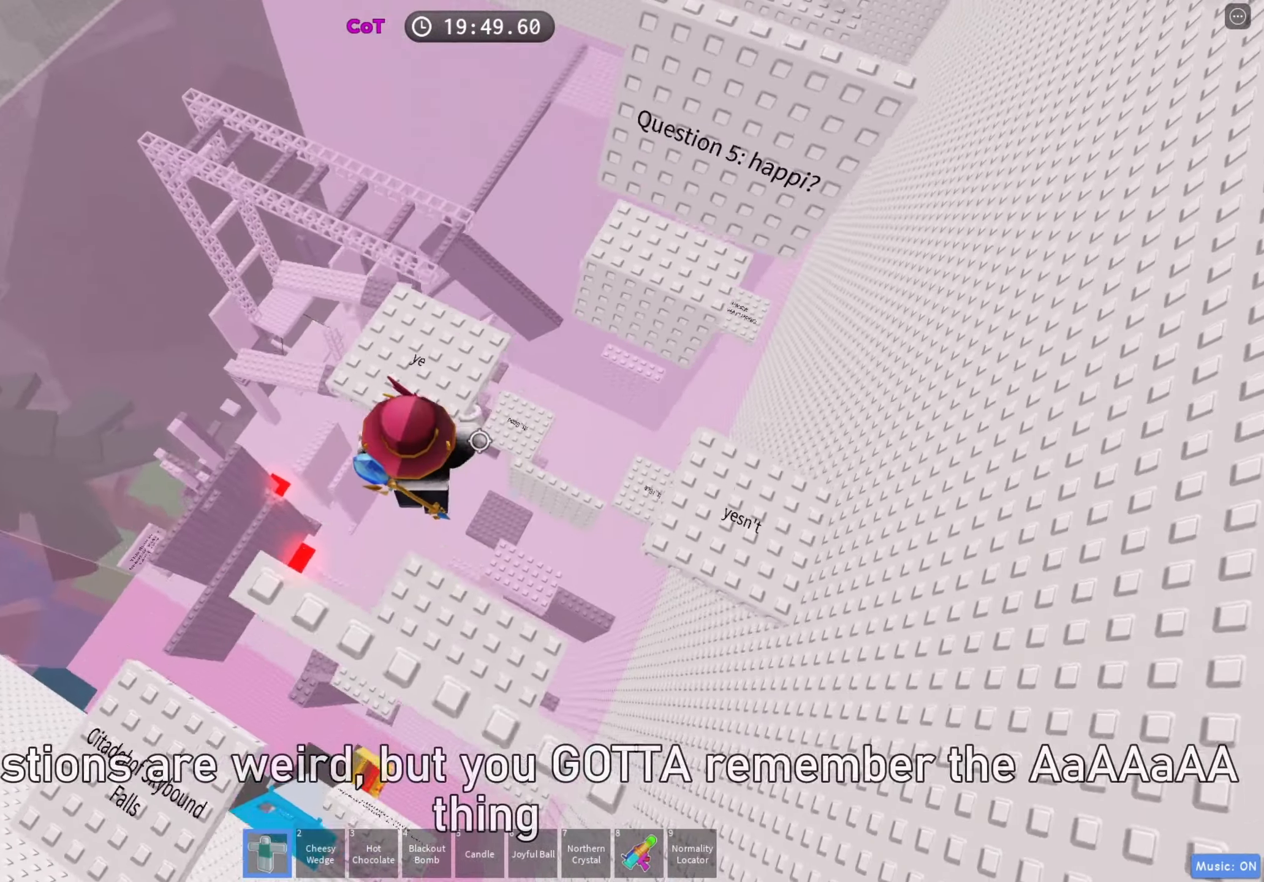
{"keys": ["d", "w"], "events": [[467, "d", "down"]]}
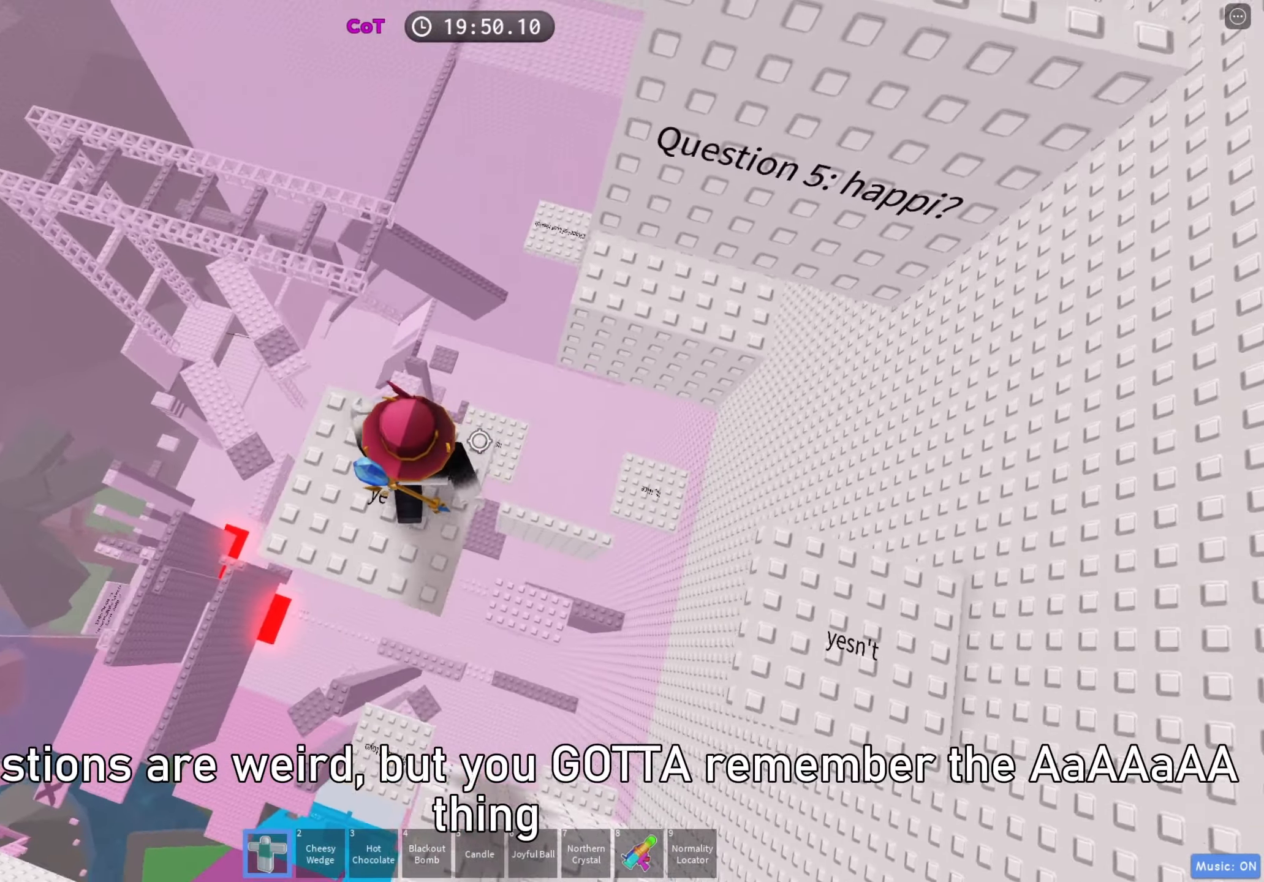
{"keys": ["d", "w"], "events": [[133, "space", "down"], [300, "space", "up"]]}
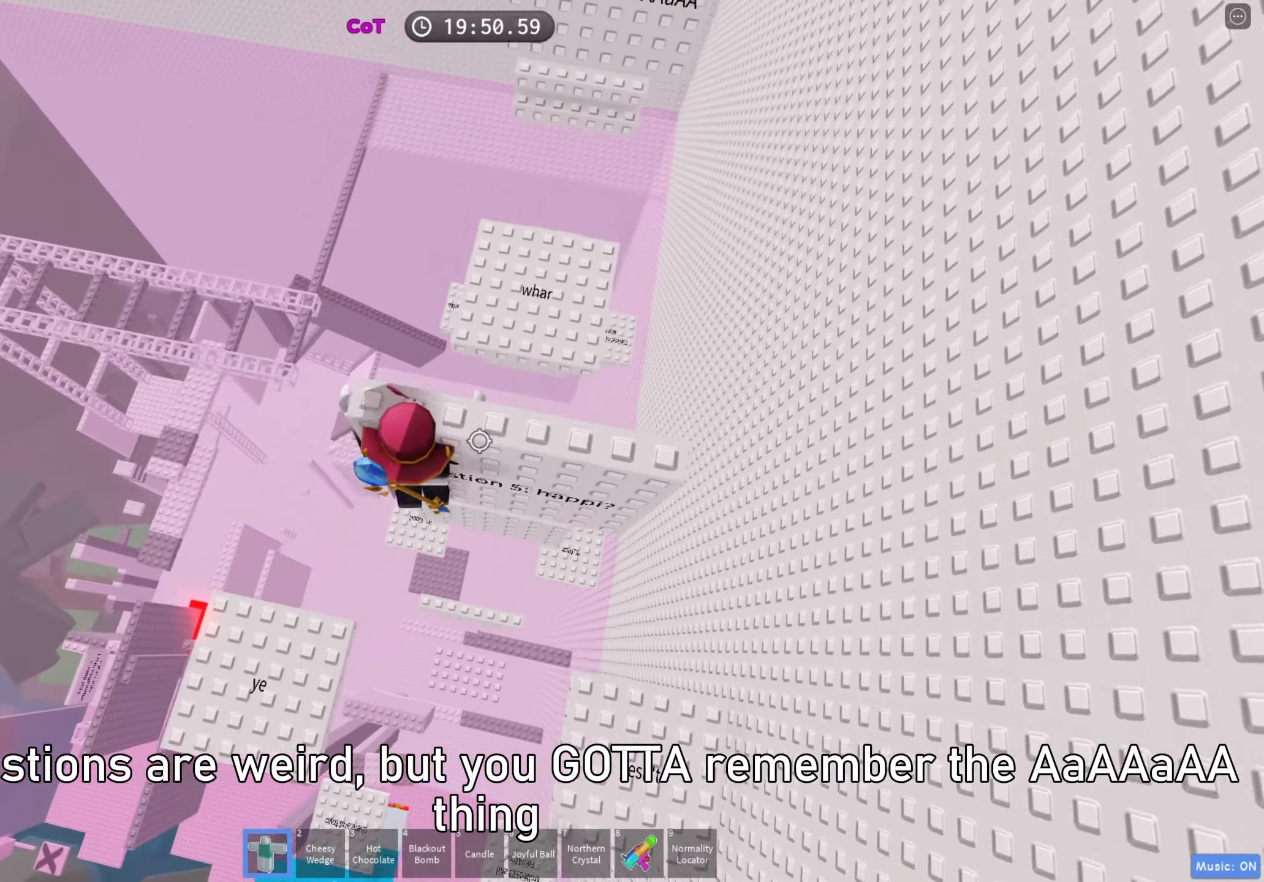
{"keys": ["d", "space", "w"], "events": [[83, "w", "up"], [167, "d", "up"], [417, "d", "down"], [417, "w", "down"], [500, "space", "down"]]}
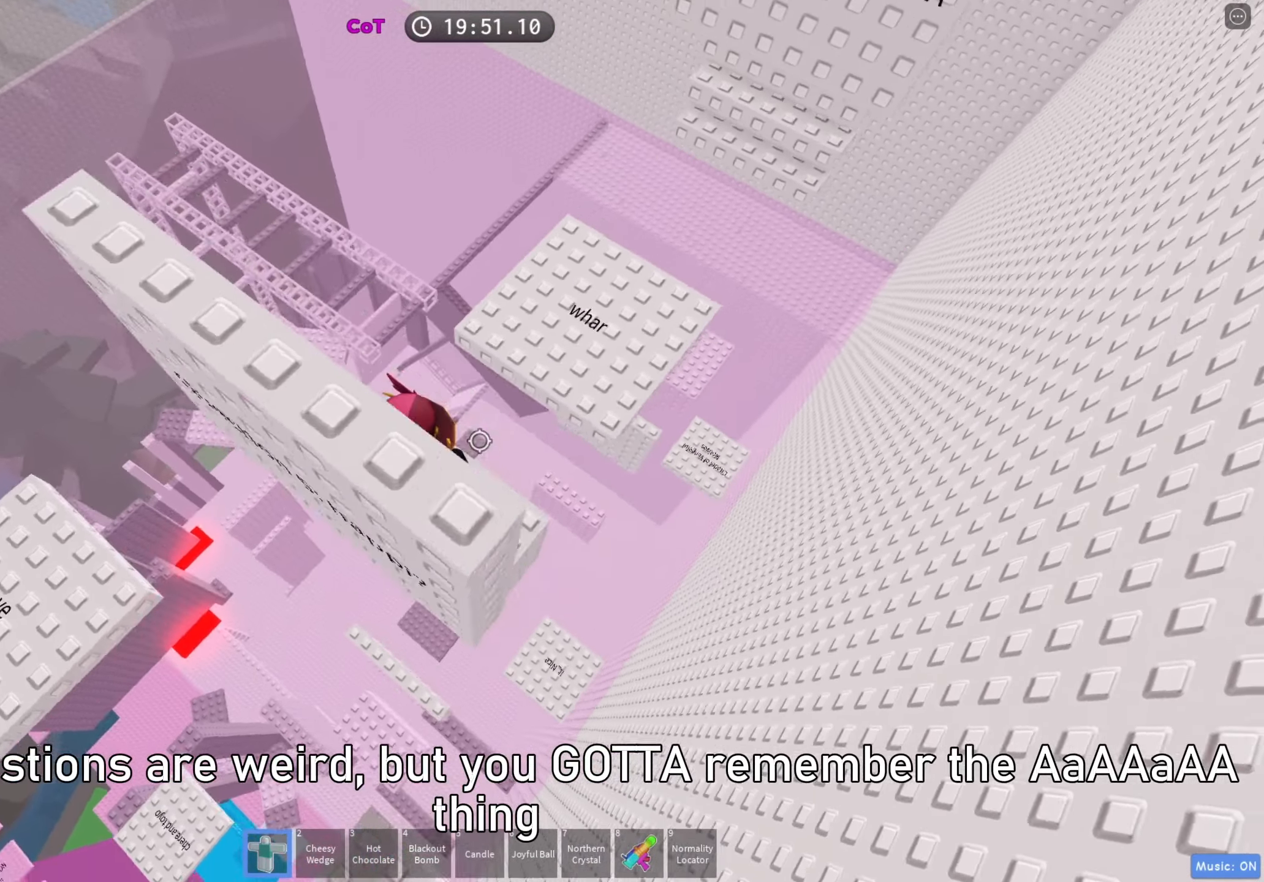
{"keys": ["w"], "events": [[167, "space", "up"], [283, "d", "up"]]}
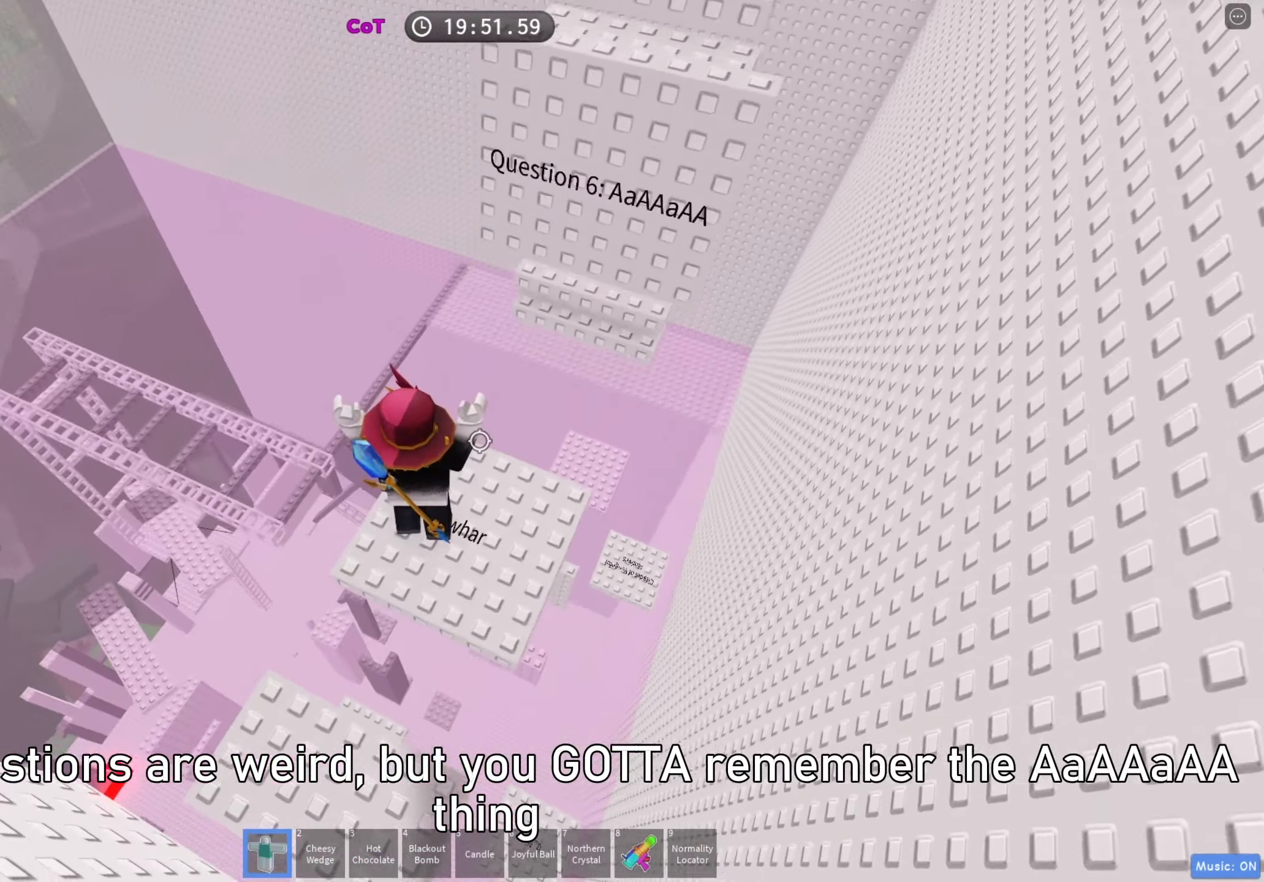
{"keys": [], "events": [[83, "w", "up"], [233, "shift", "down"], [400, "shift", "up"]]}
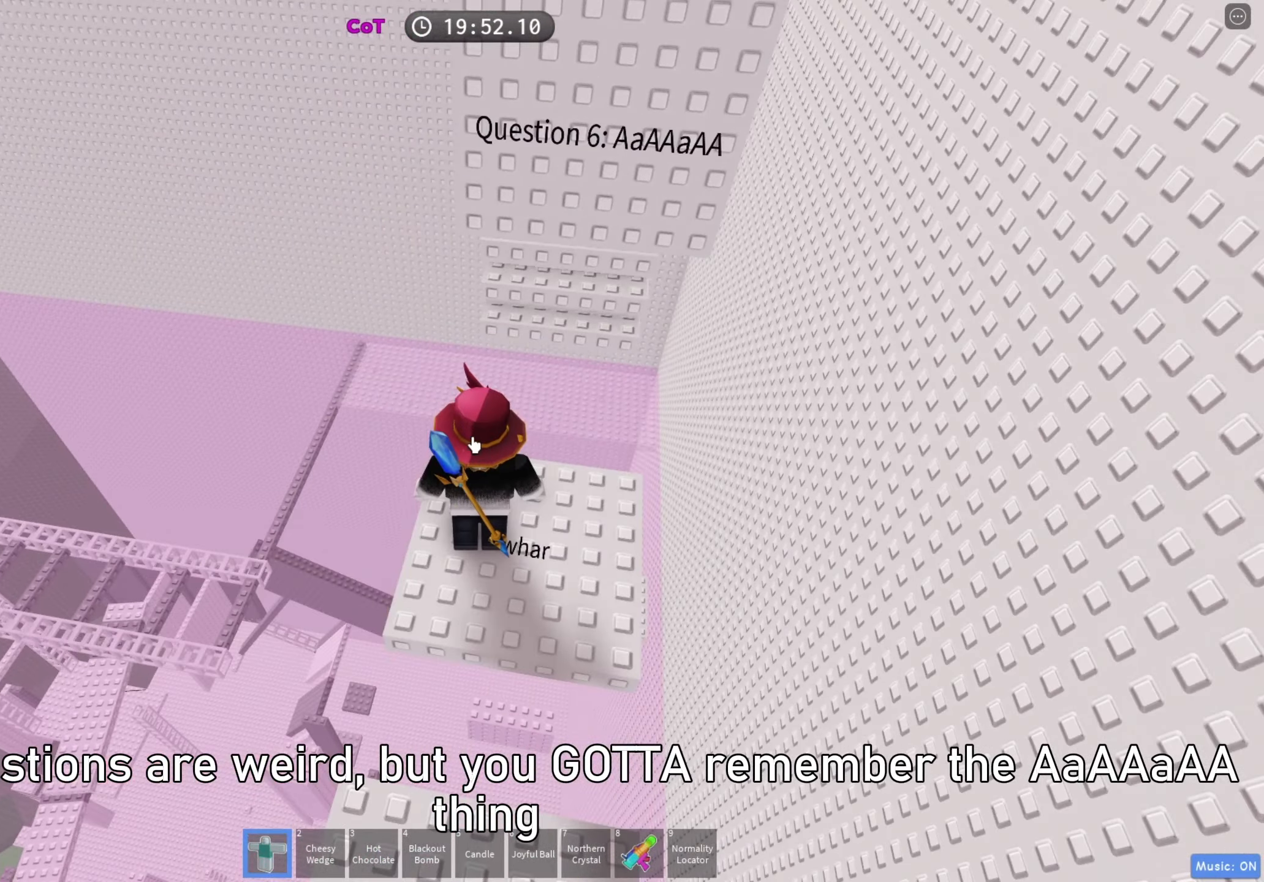
{"keys": [], "events": []}
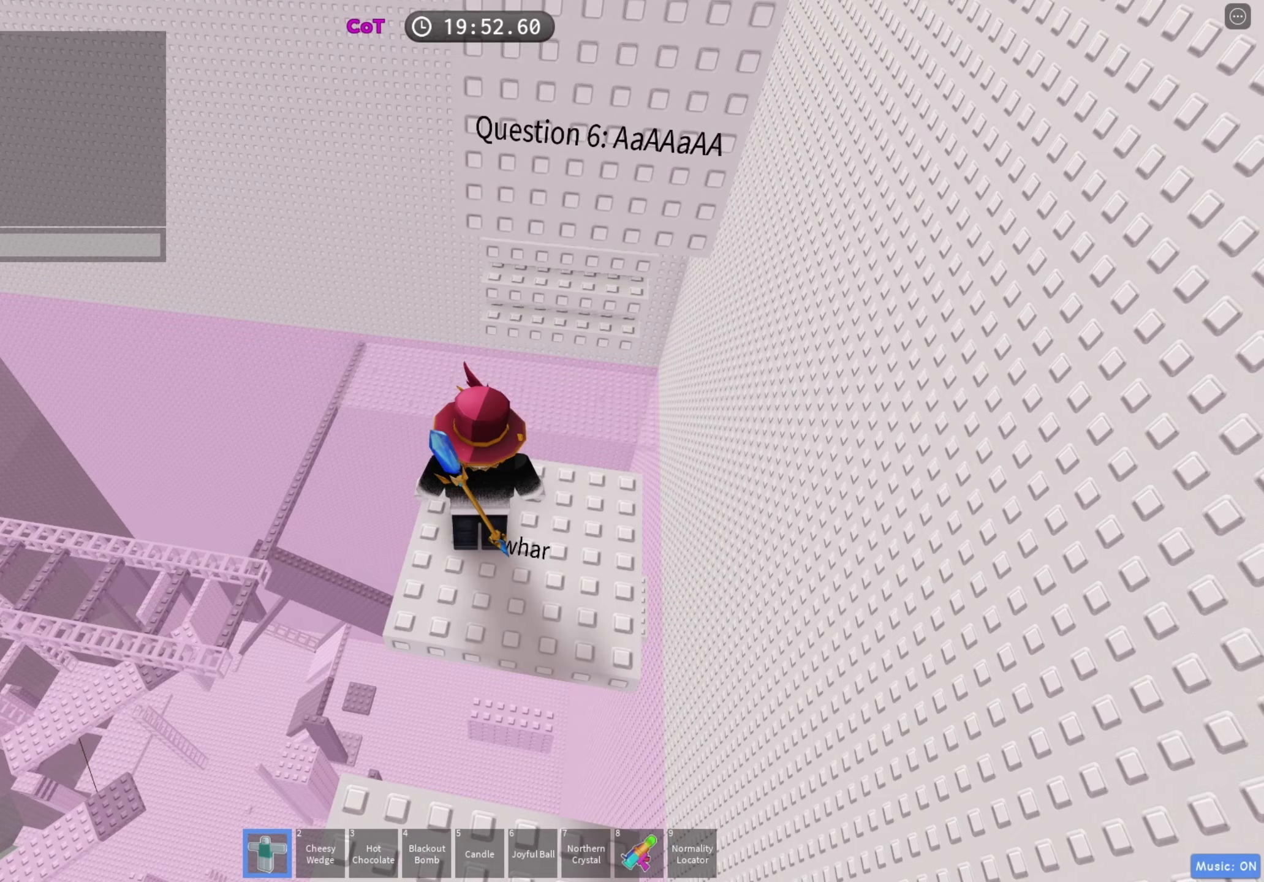
{"keys": [], "events": []}
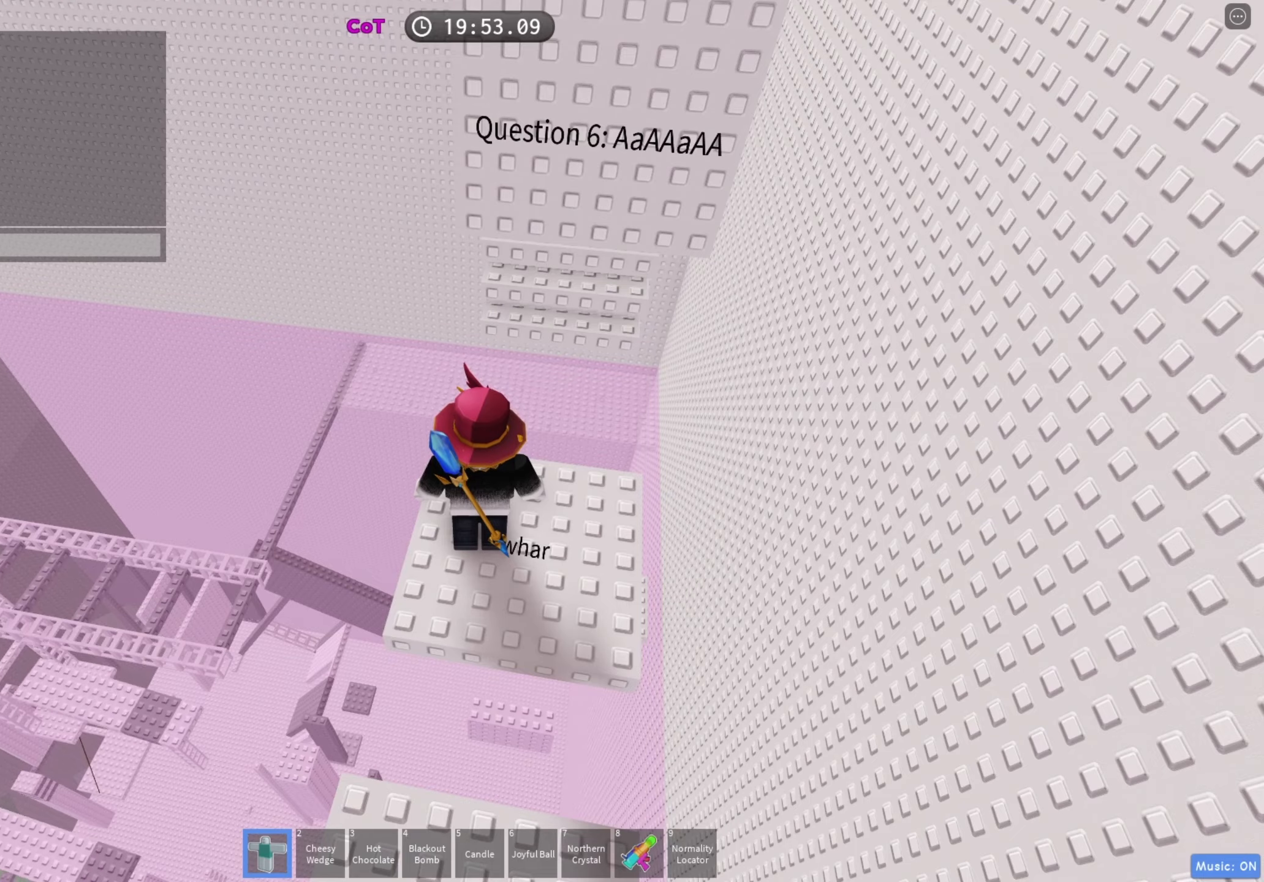
{"keys": [], "events": []}
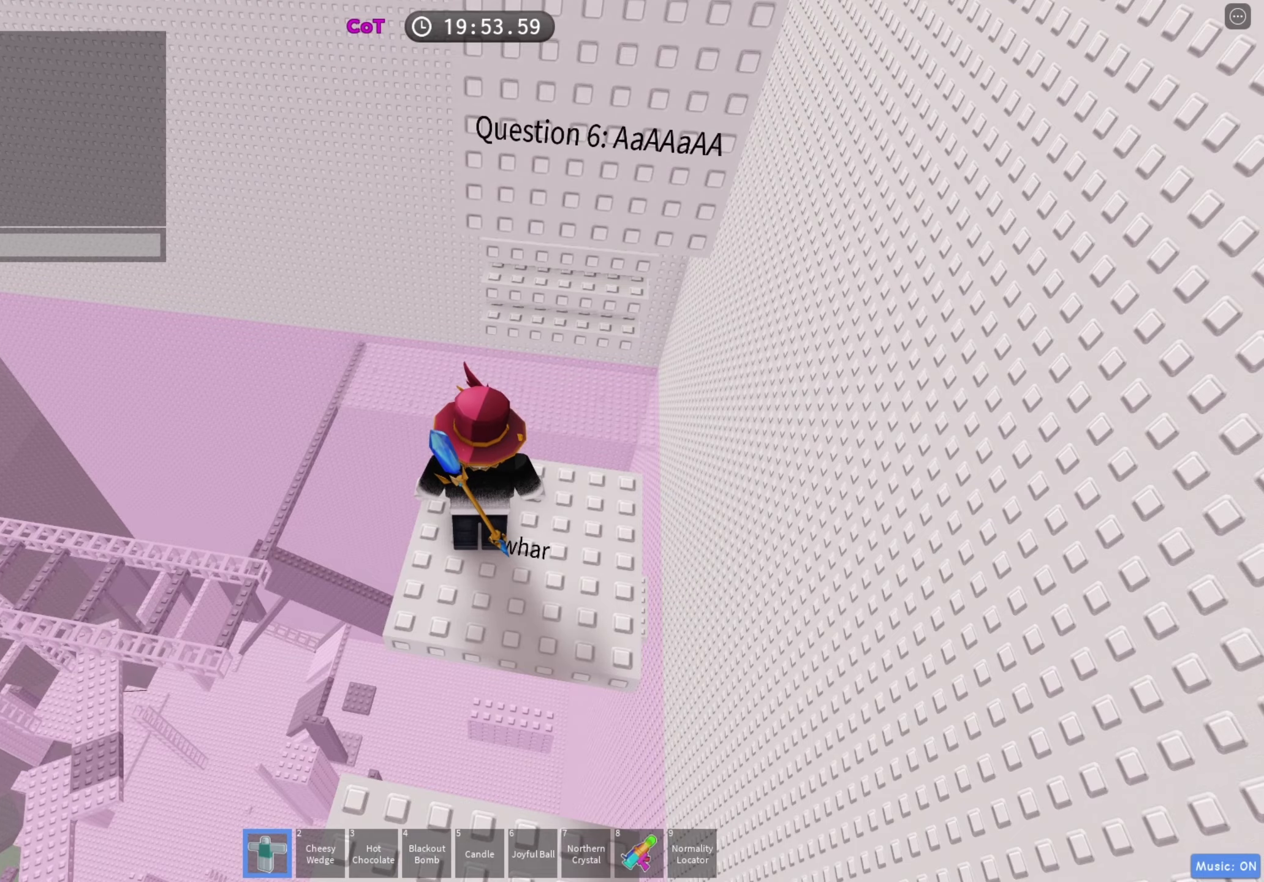
{"keys": [], "events": [[283, "a", "down"], [417, "a", "up"]]}
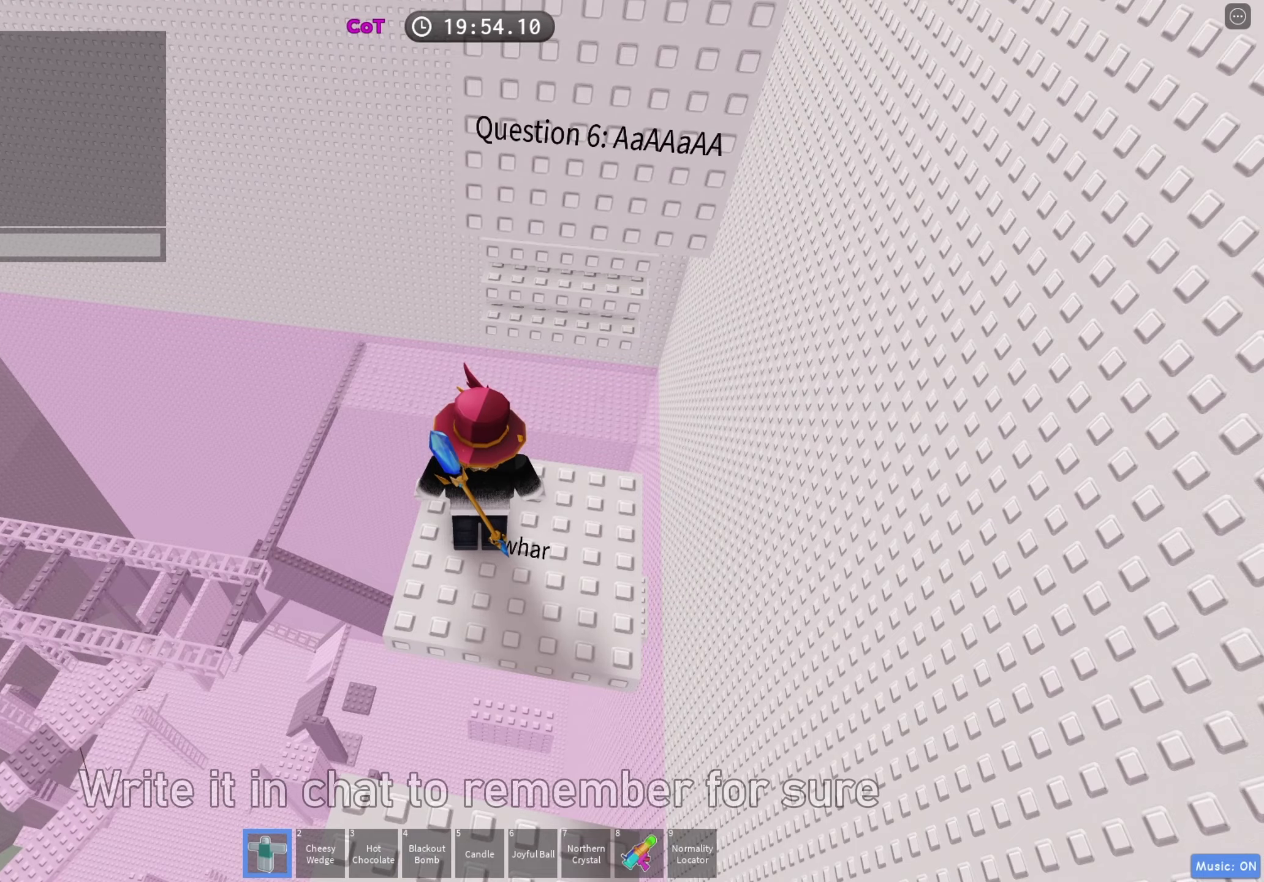
{"keys": [], "events": [[117, "a", "down"], [200, "a", "up"]]}
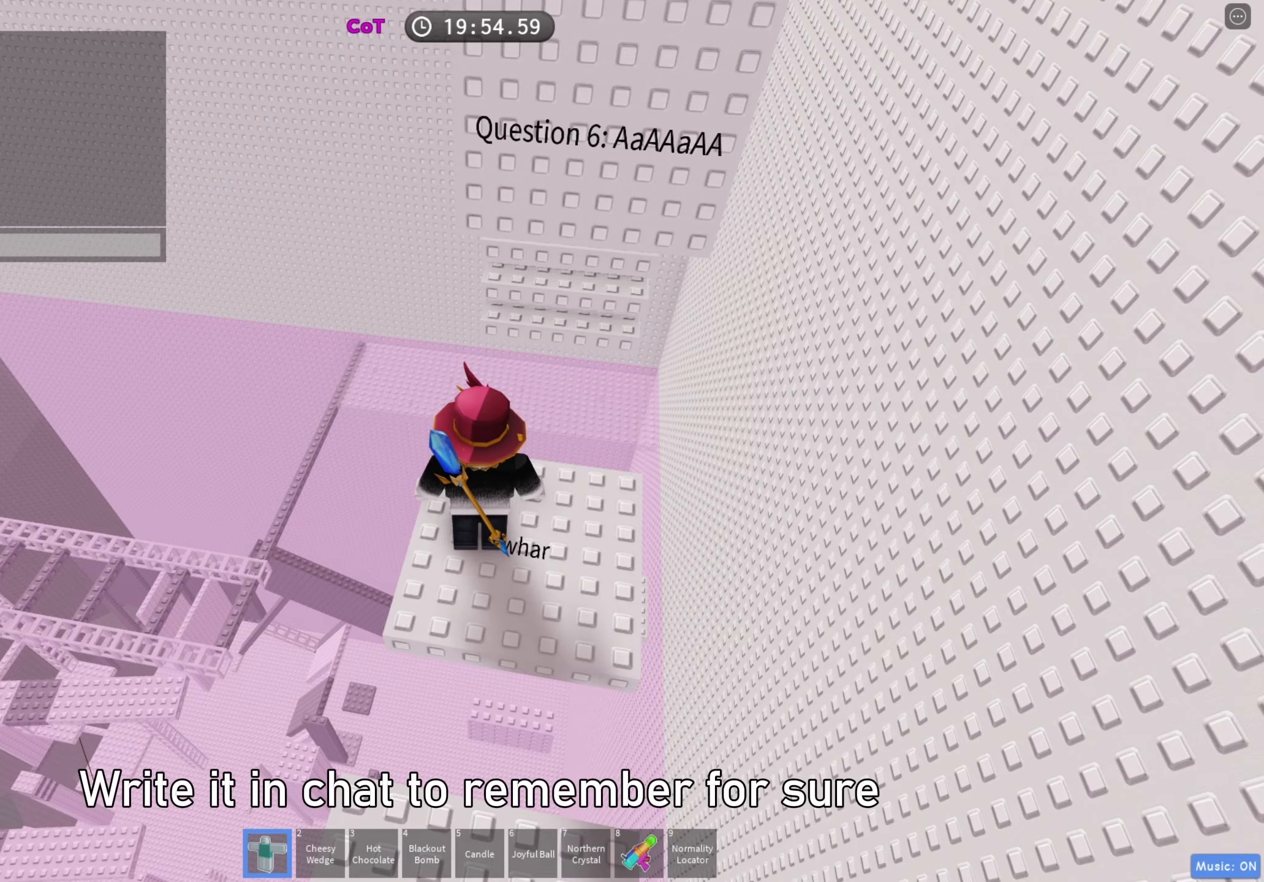
{"keys": ["a"], "events": [[300, "a", "down"], [333, "a", "up"], [467, "a", "down"]]}
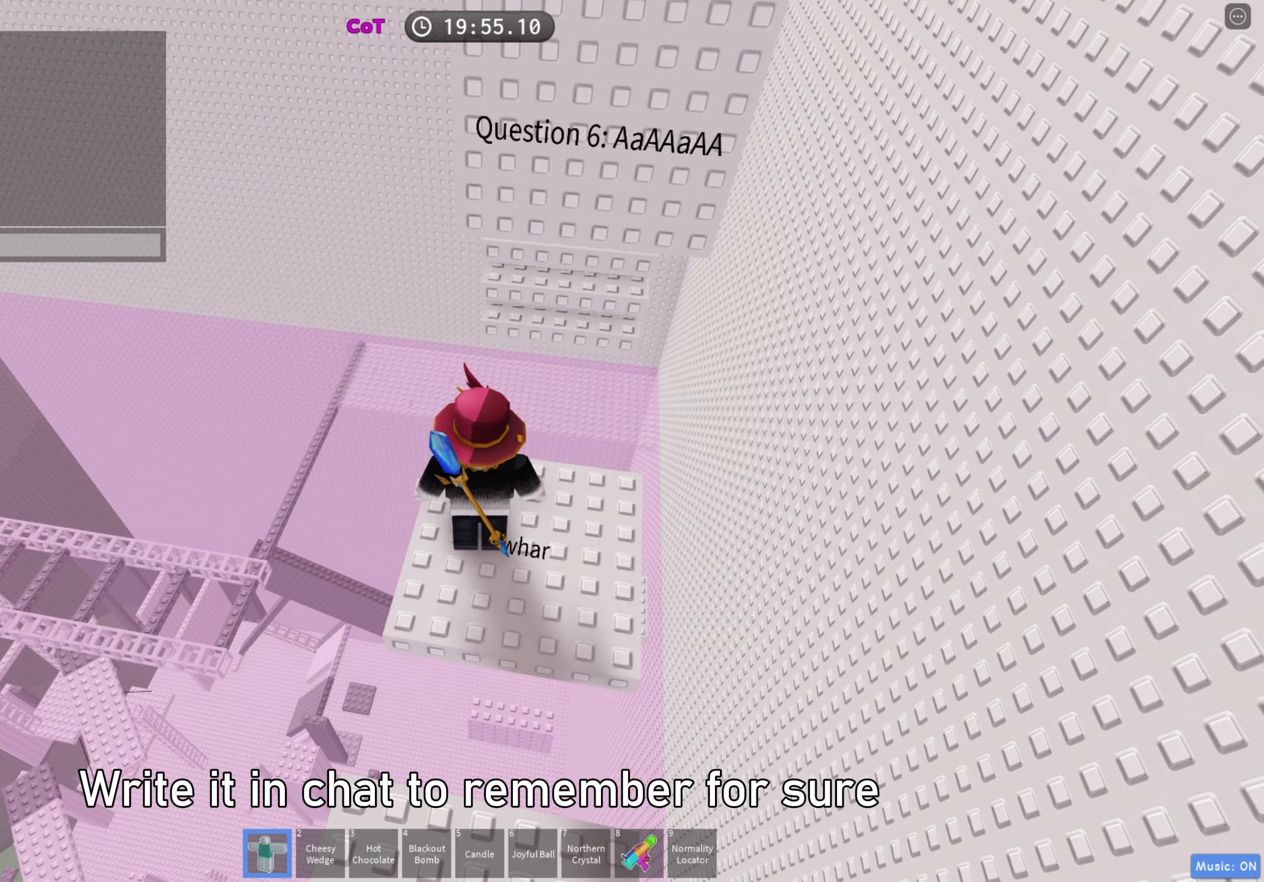
{"keys": [], "events": [[17, "a", "up"], [400, "a", "down"], [467, "a", "up"]]}
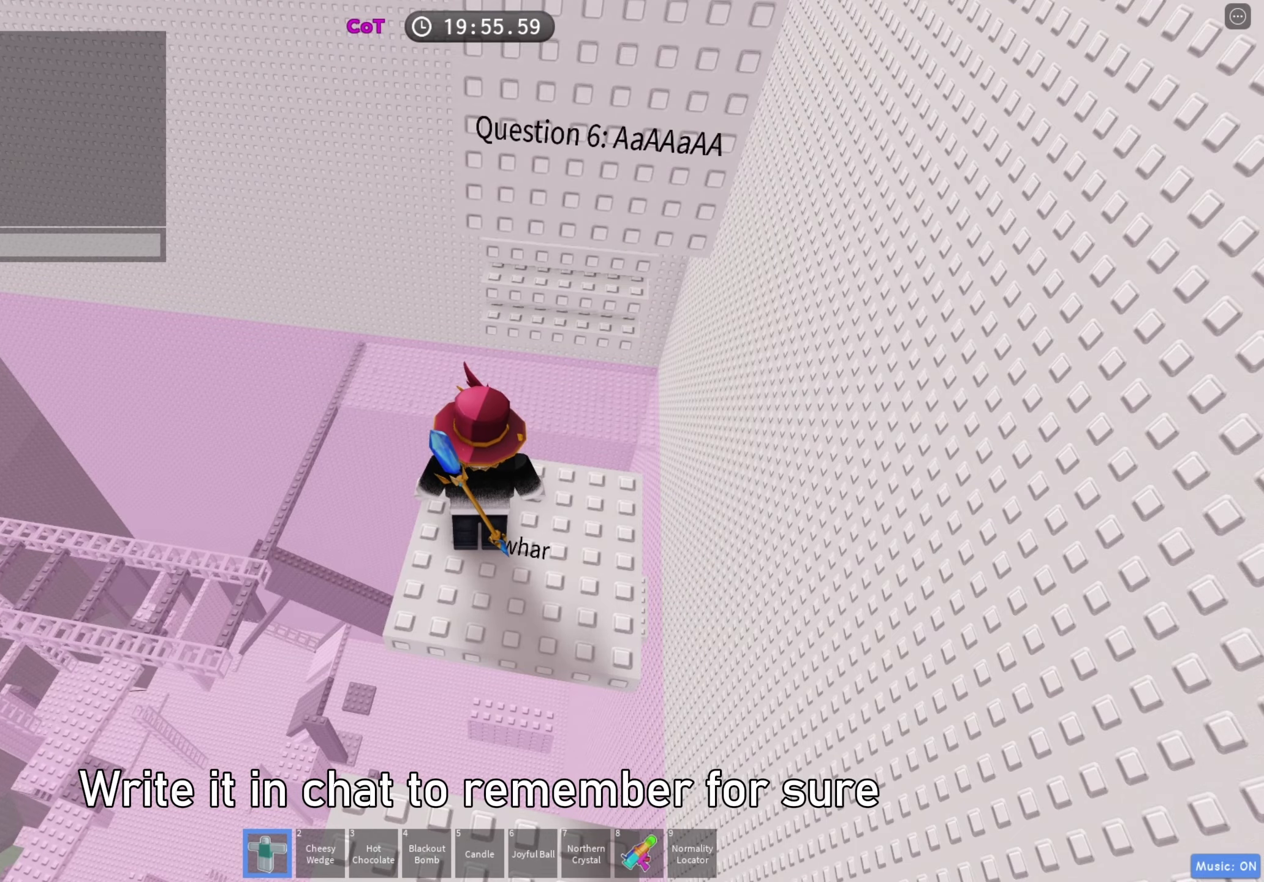
{"keys": [], "events": [[250, "a", "down"], [300, "a", "up"], [400, "a", "down"], [483, "a", "up"]]}
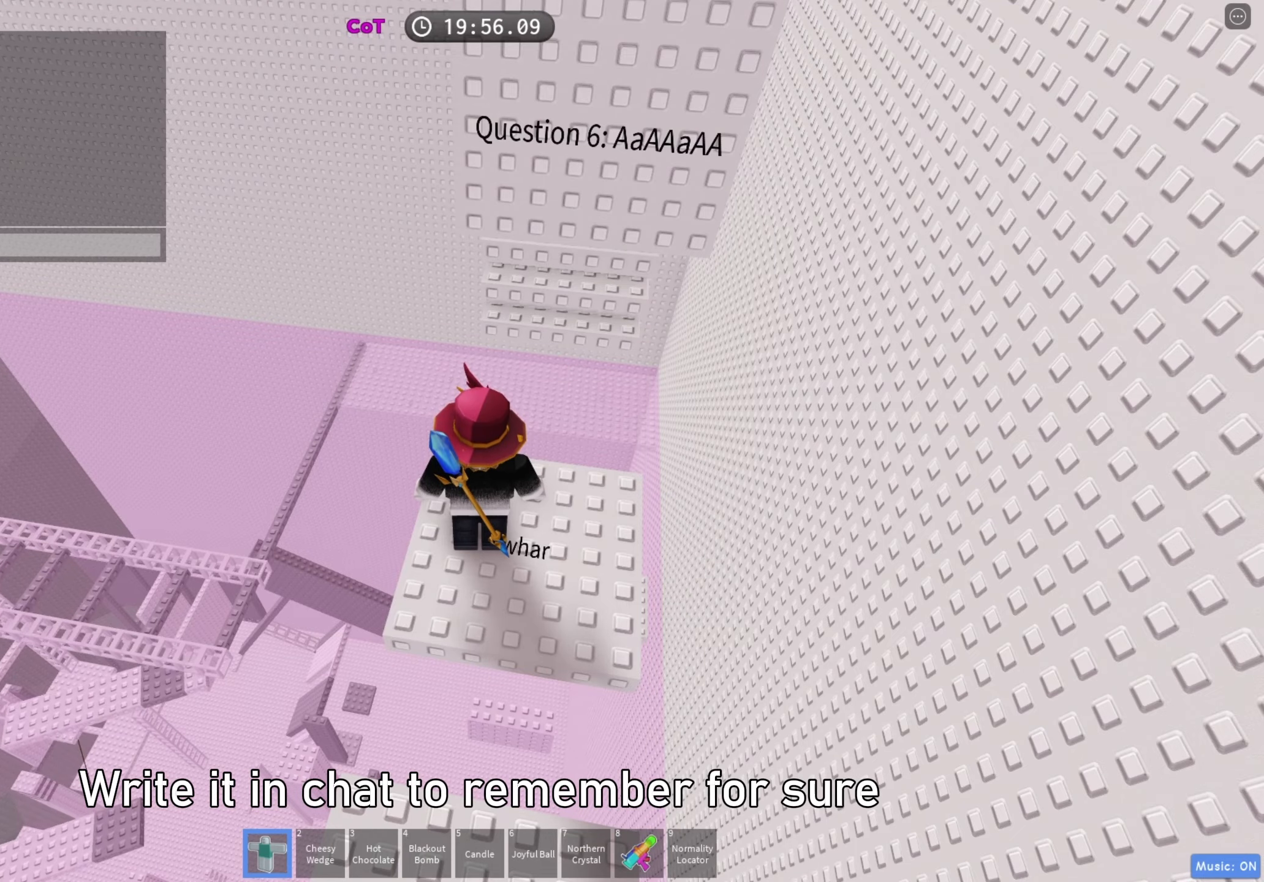
{"keys": ["d", "w"], "events": [[383, "shift", "down"], [483, "d", "down"], [483, "w", "down"], [500, "shift", "up"]]}
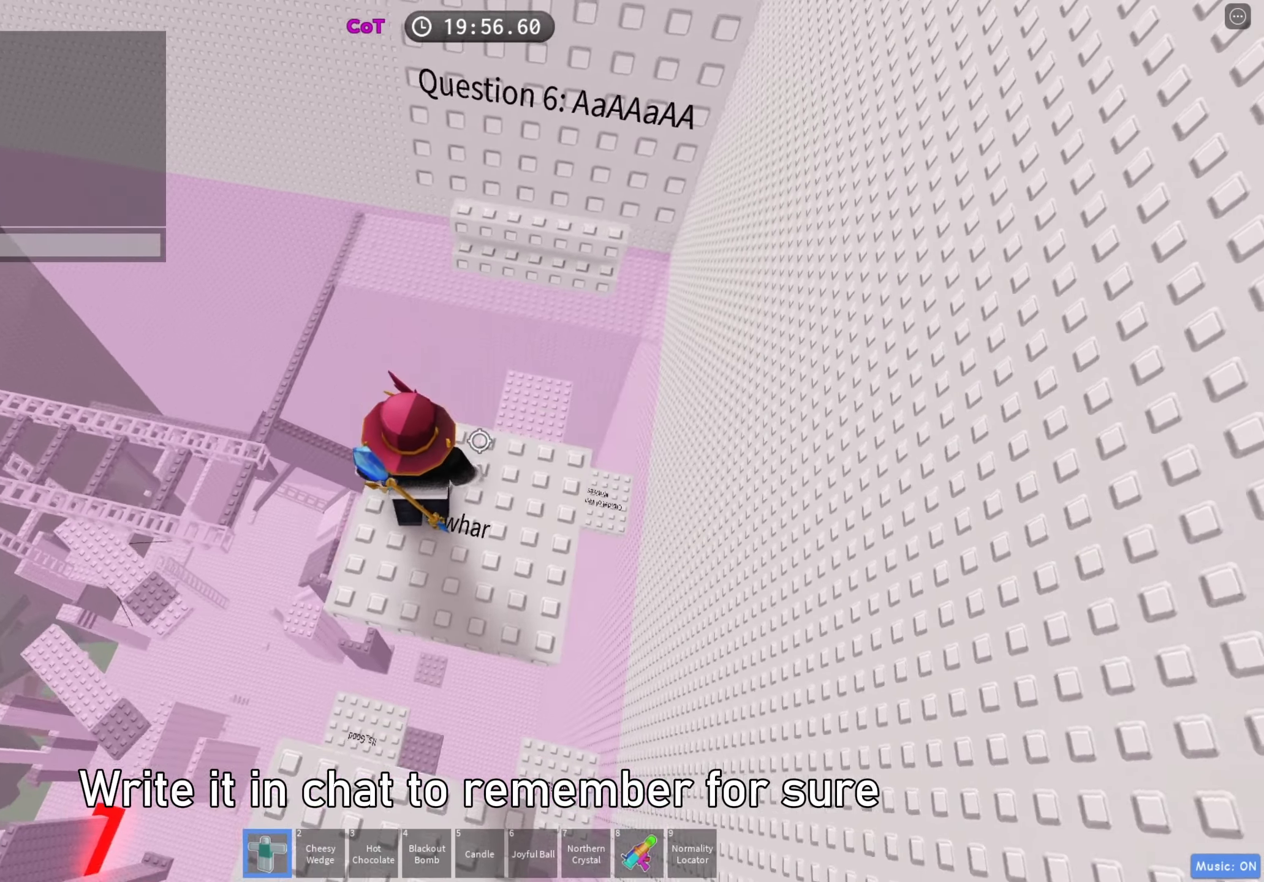
{"keys": ["w"], "events": [[267, "d", "up"], [283, "space", "down"], [417, "space", "up"]]}
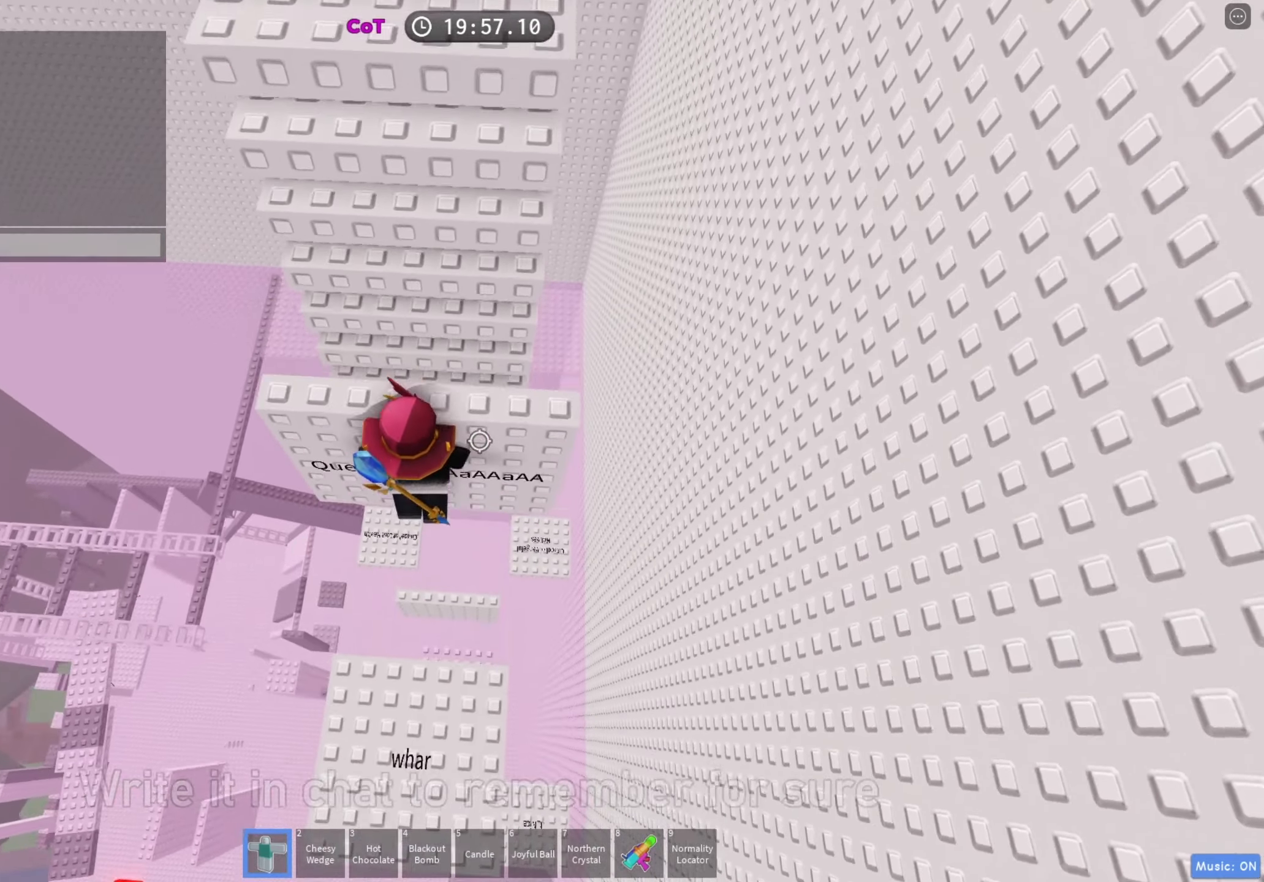
{"keys": ["w"], "events": []}
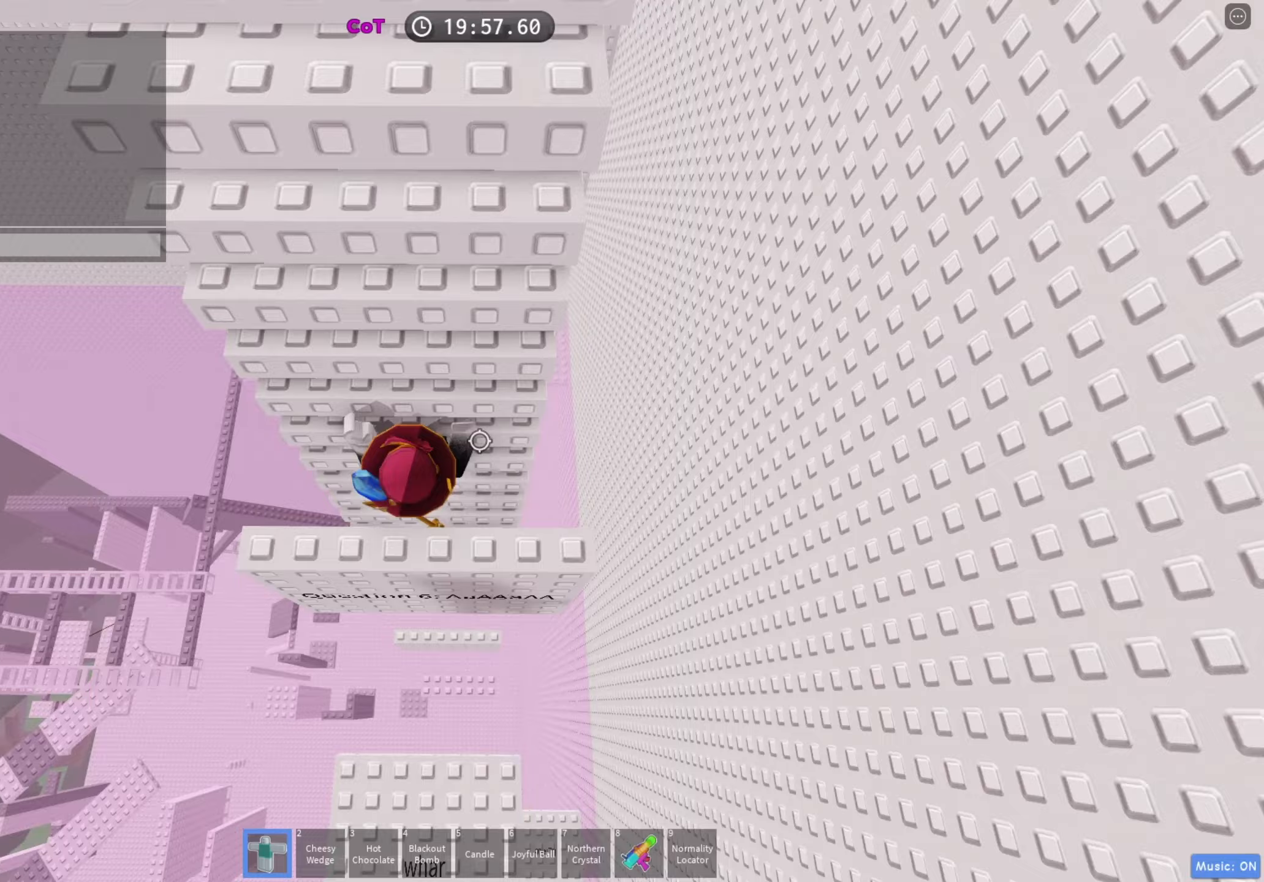
{"keys": ["a", "w"], "events": [[217, "a", "down"]]}
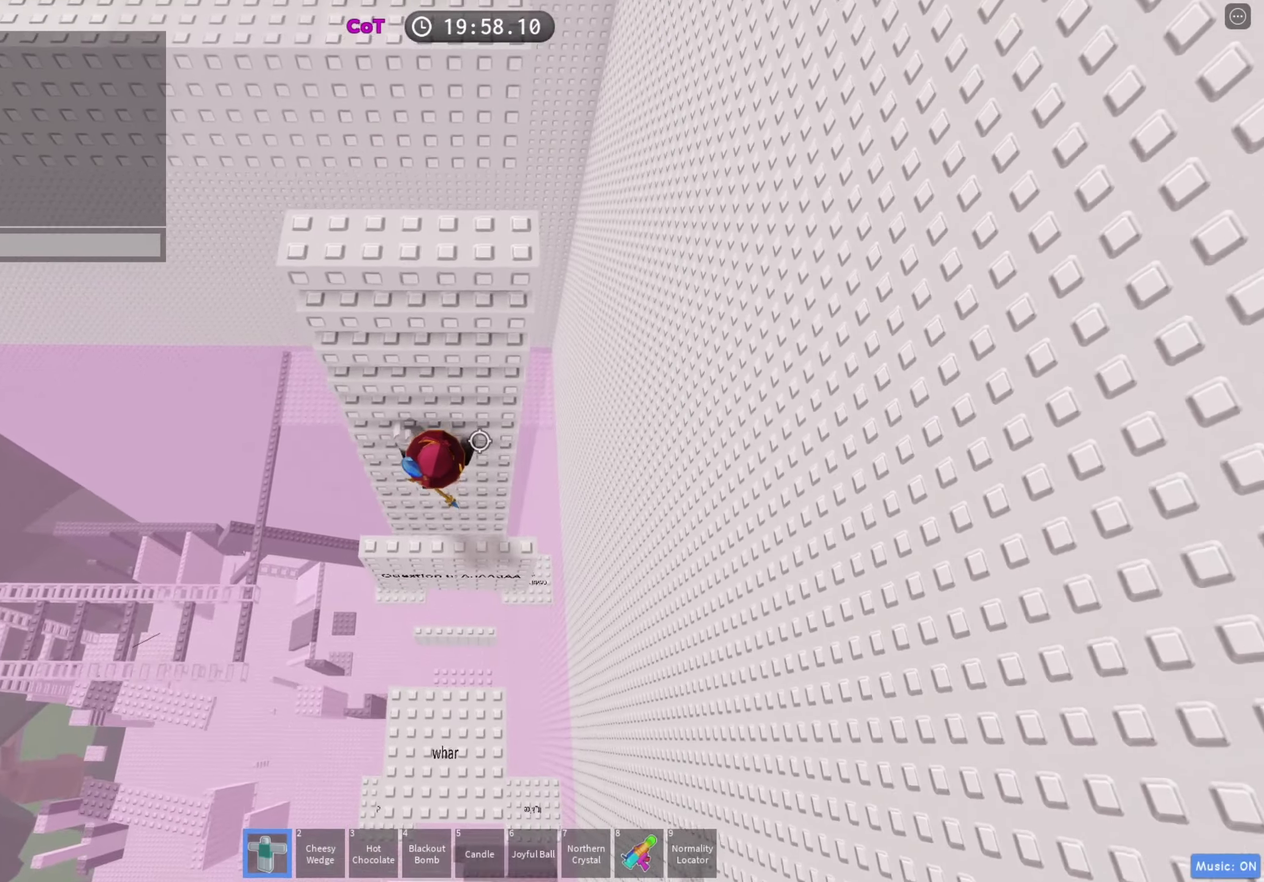
{"keys": ["a", "w"], "events": []}
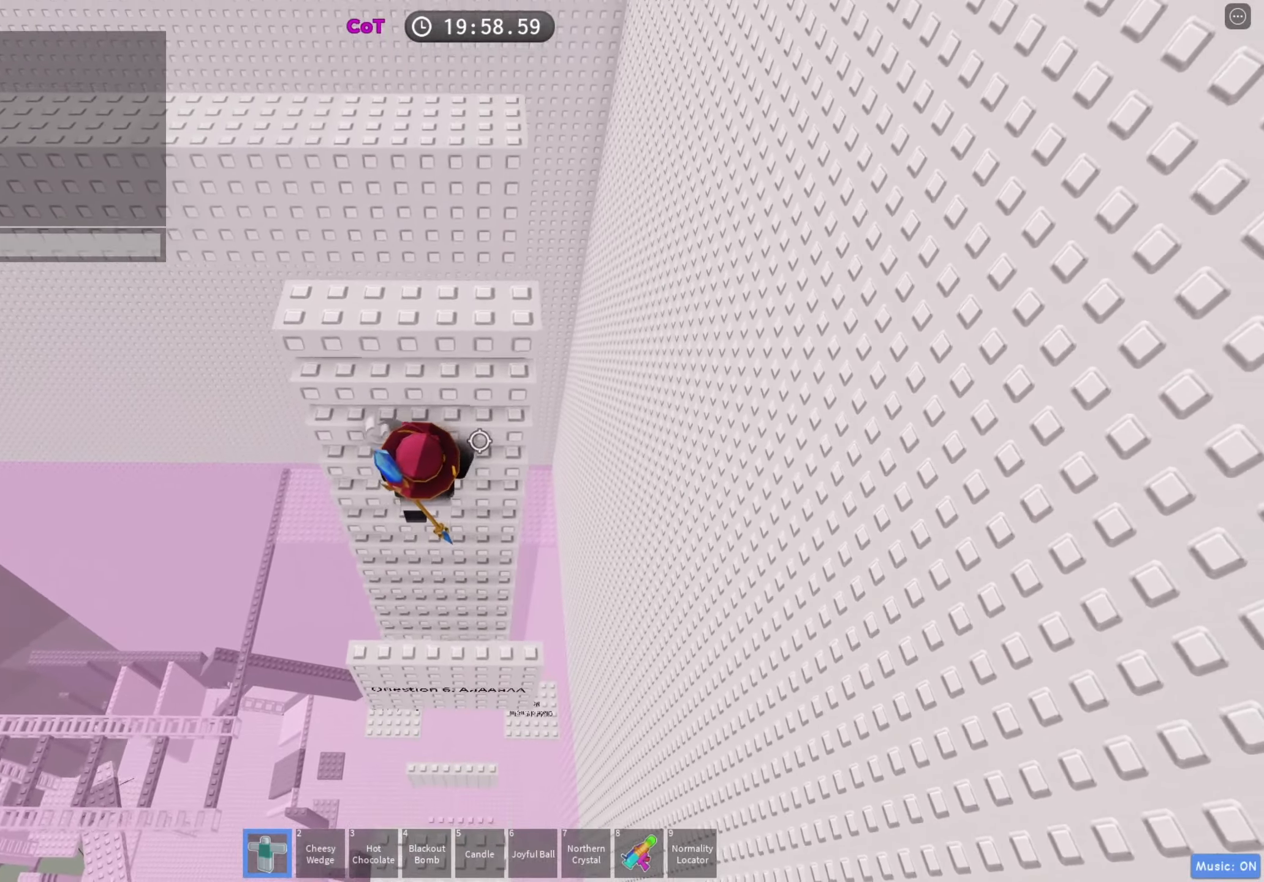
{"keys": ["a", "w"], "events": []}
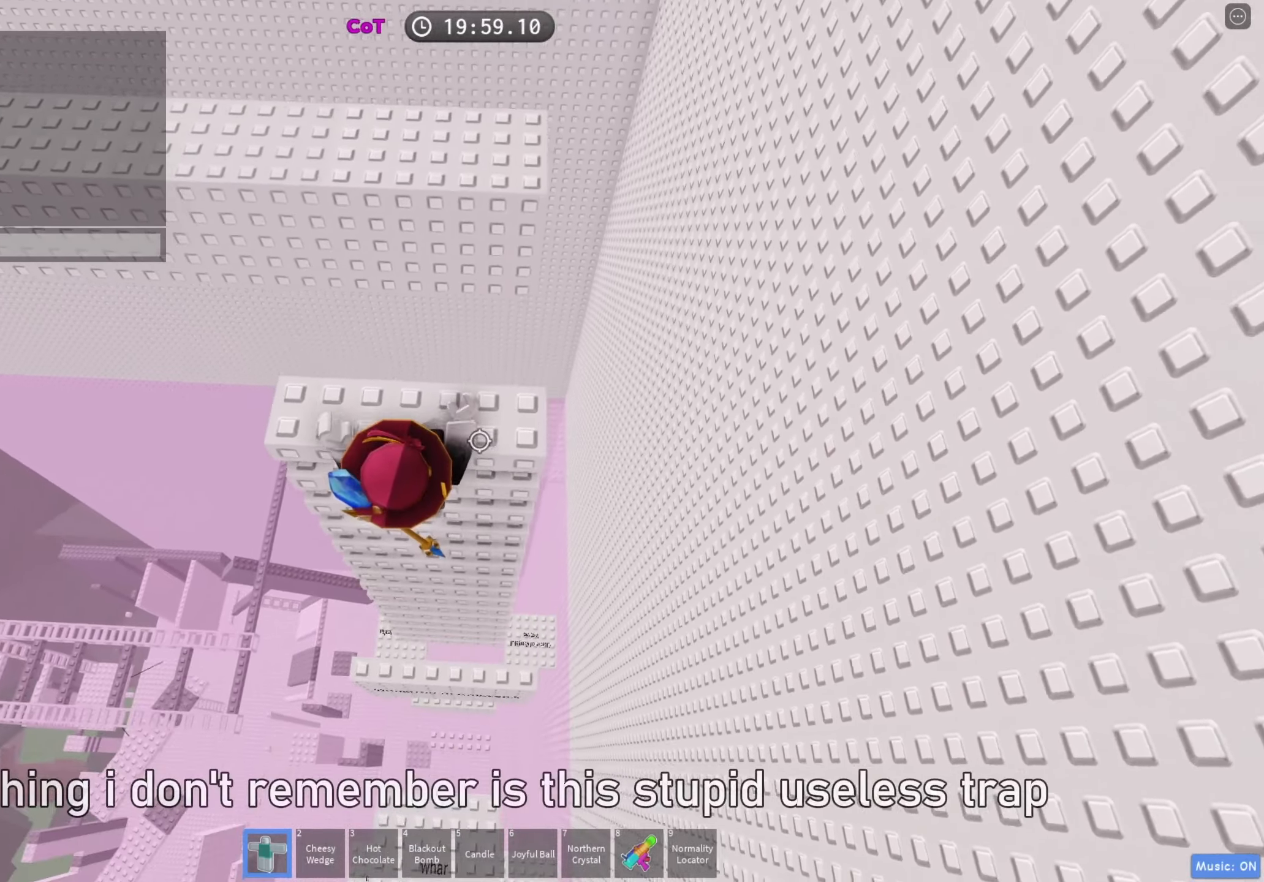
{"keys": ["d", "space", "w"], "events": [[167, "a", "up"], [200, "d", "down"], [383, "space", "down"]]}
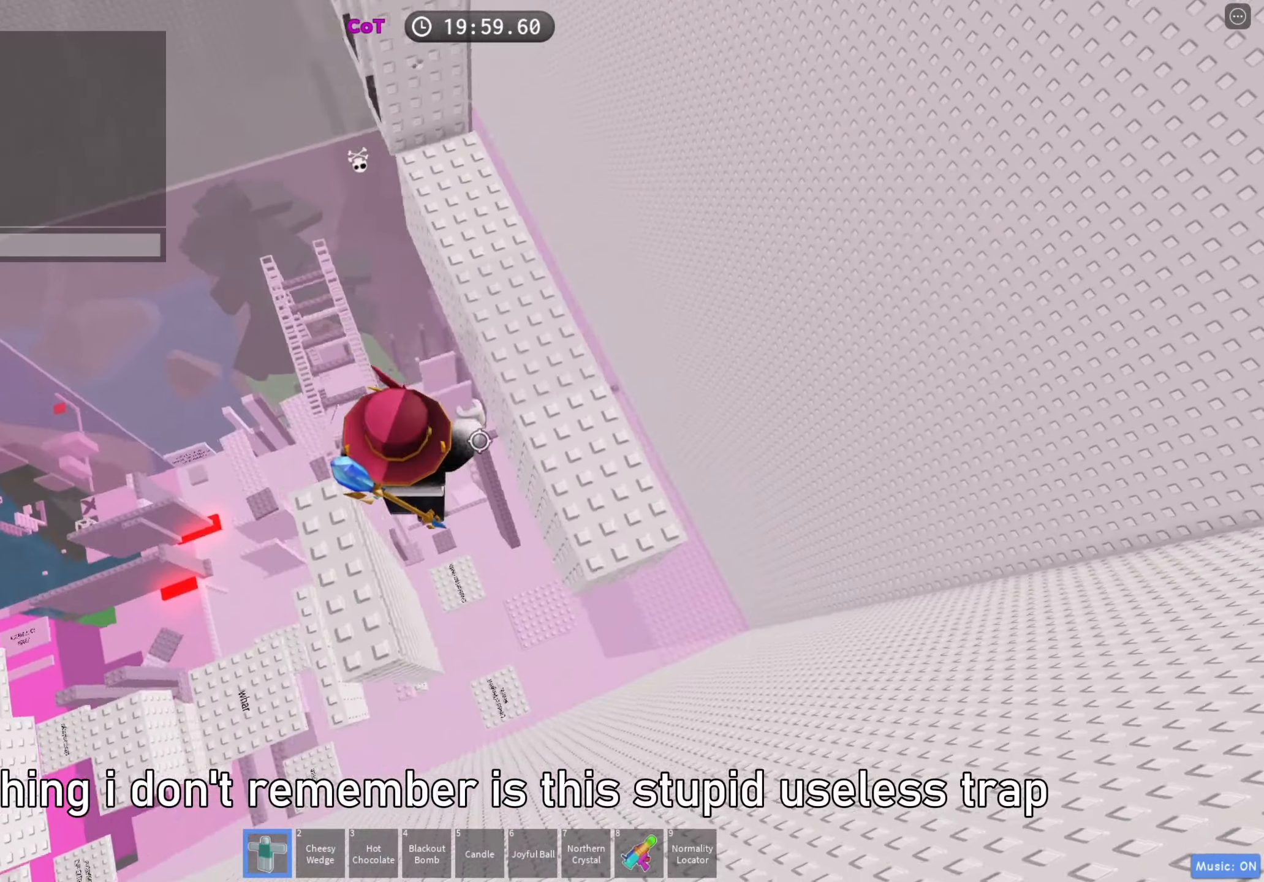
{"keys": ["w"], "events": [[17, "space", "up"], [333, "d", "up"], [367, "shift", "down"], [483, "shift", "up"]]}
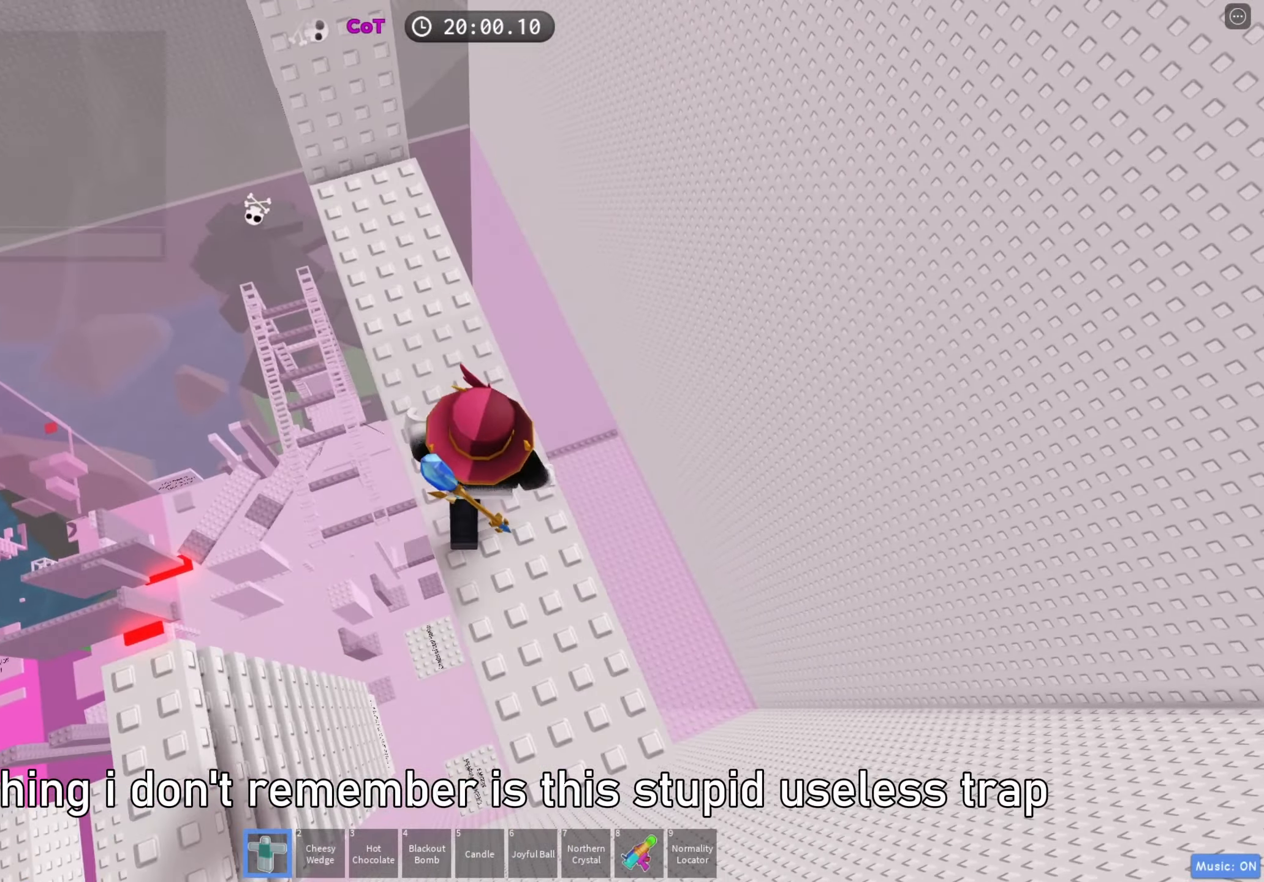
{"keys": [], "events": [[100, "w", "up"]]}
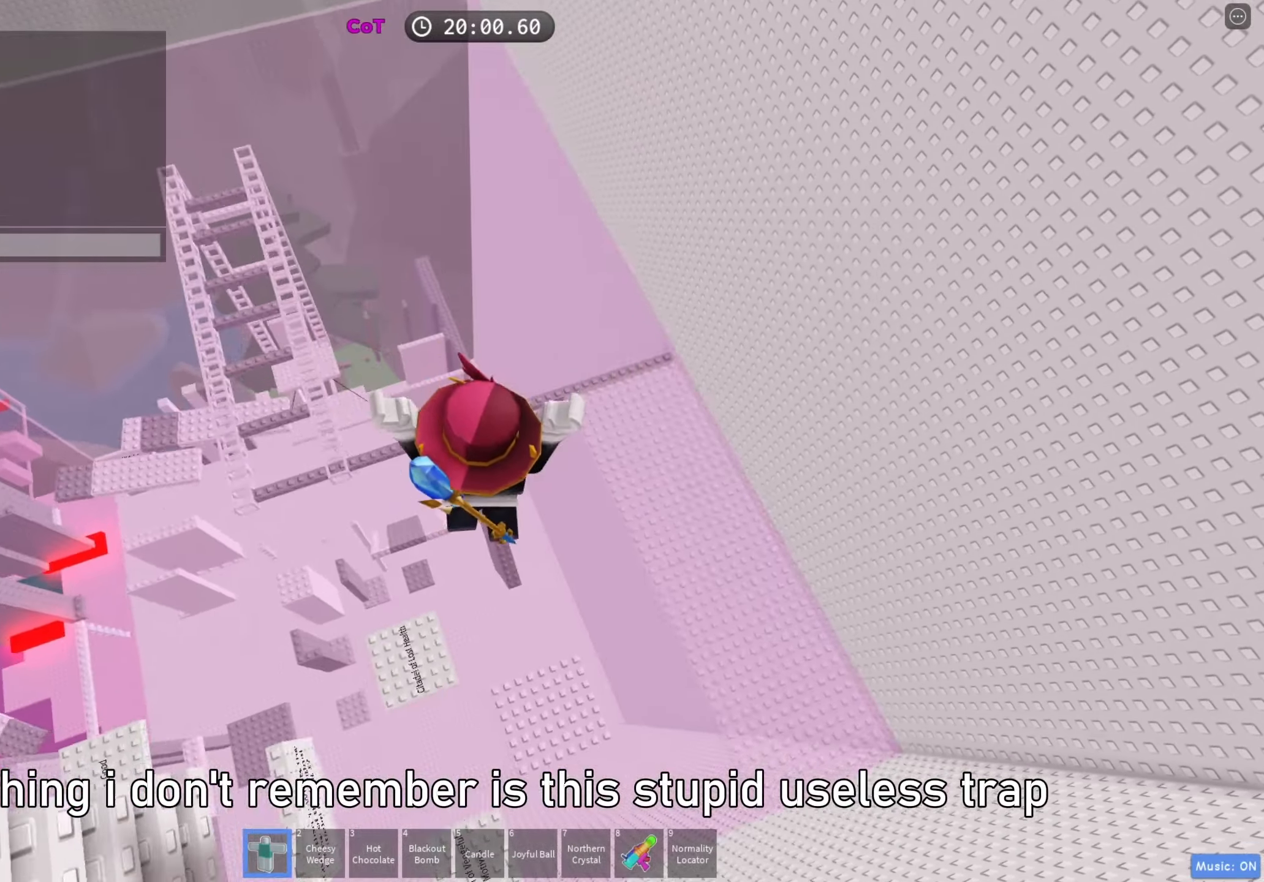
{"keys": [], "events": []}
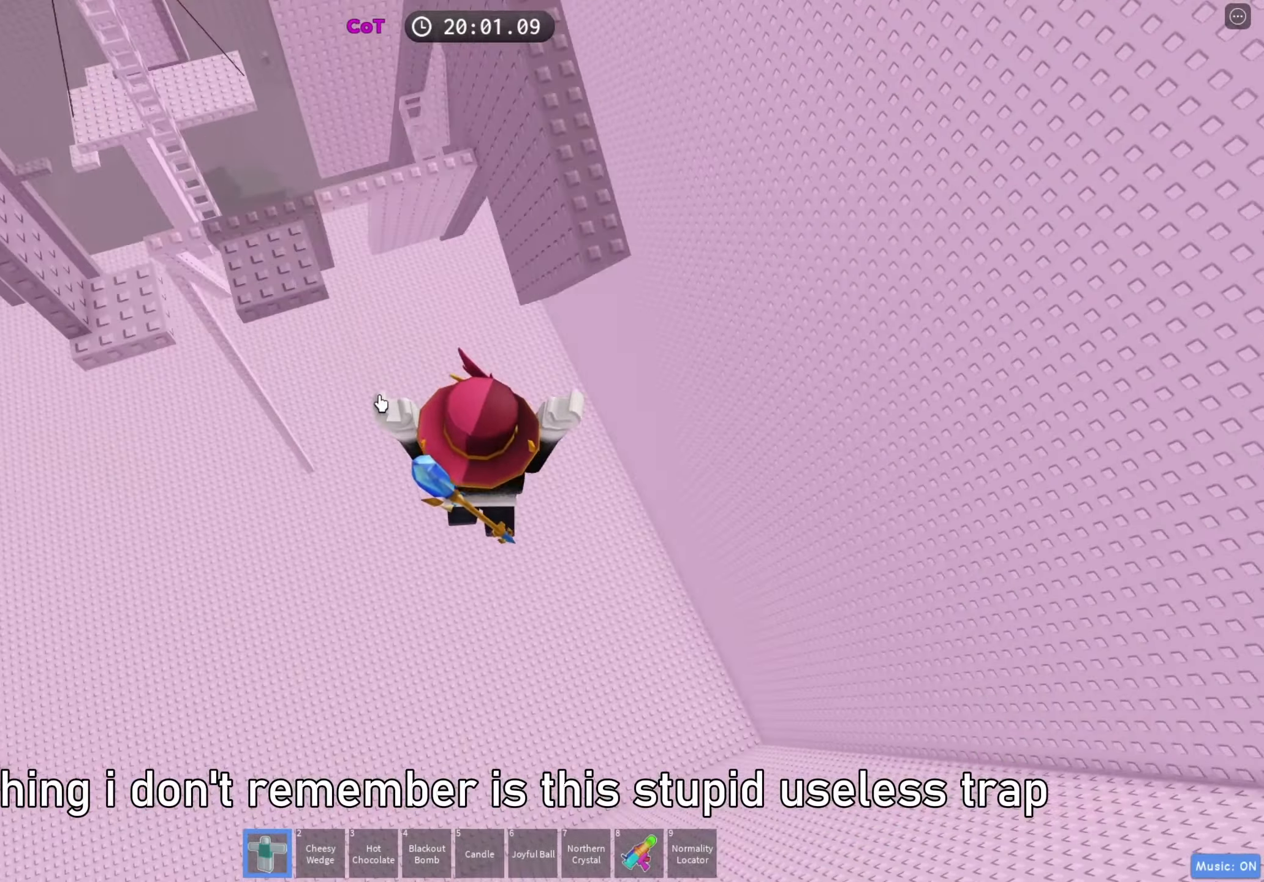
{"keys": ["d"], "events": [[167, "d", "down"], [167, "space", "down"], [167, "w", "down"], [283, "space", "up"], [400, "w", "up"]]}
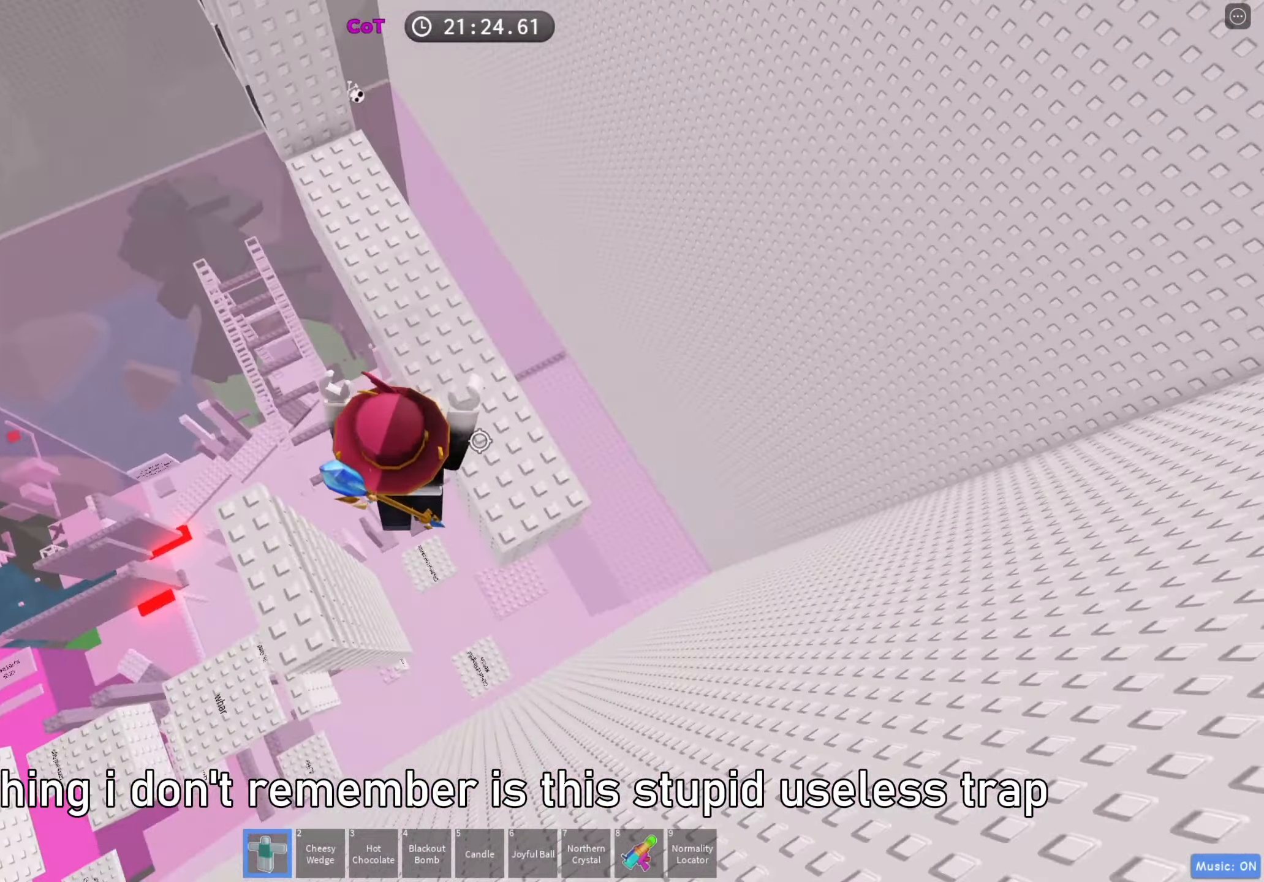
{"keys": [], "events": [[267, "d", "up"]]}
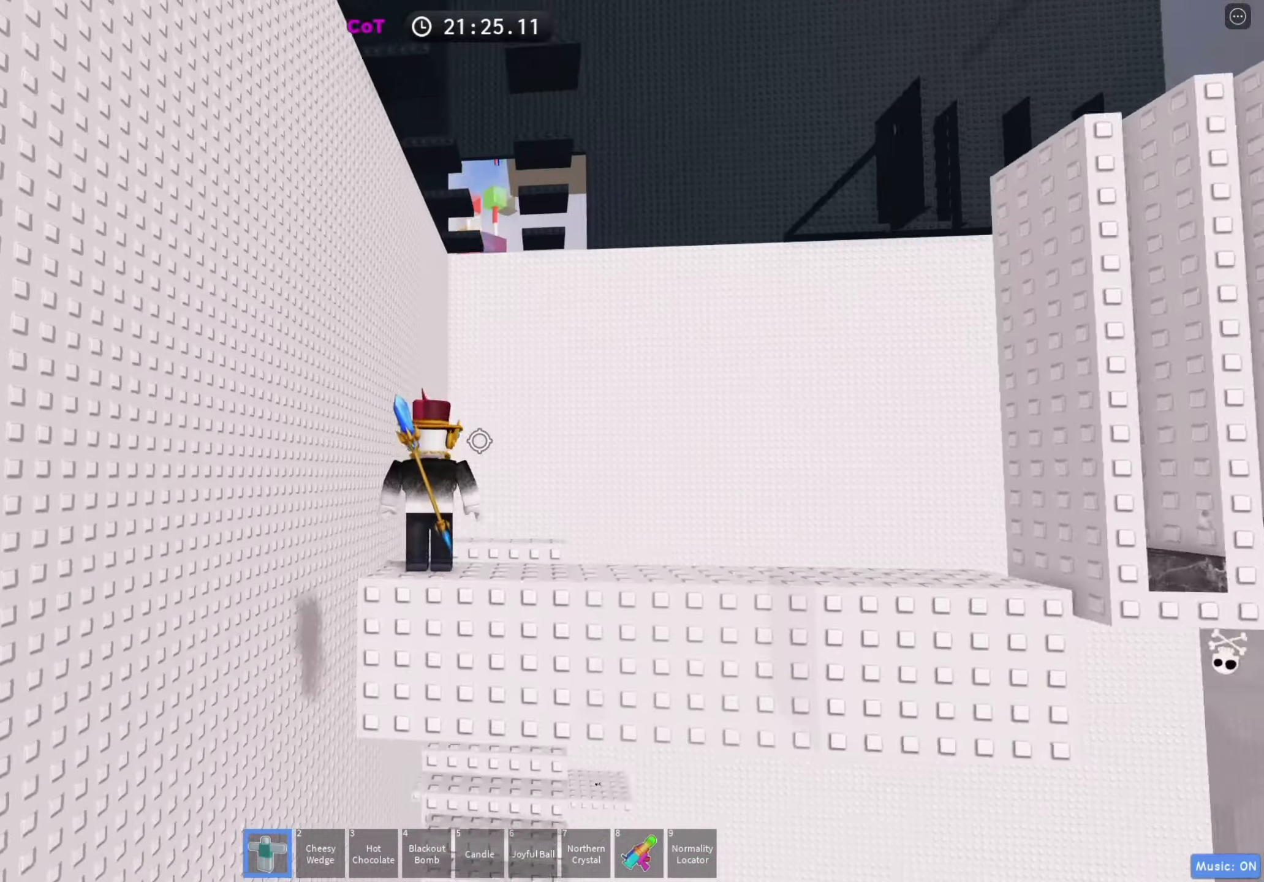
{"keys": [], "events": []}